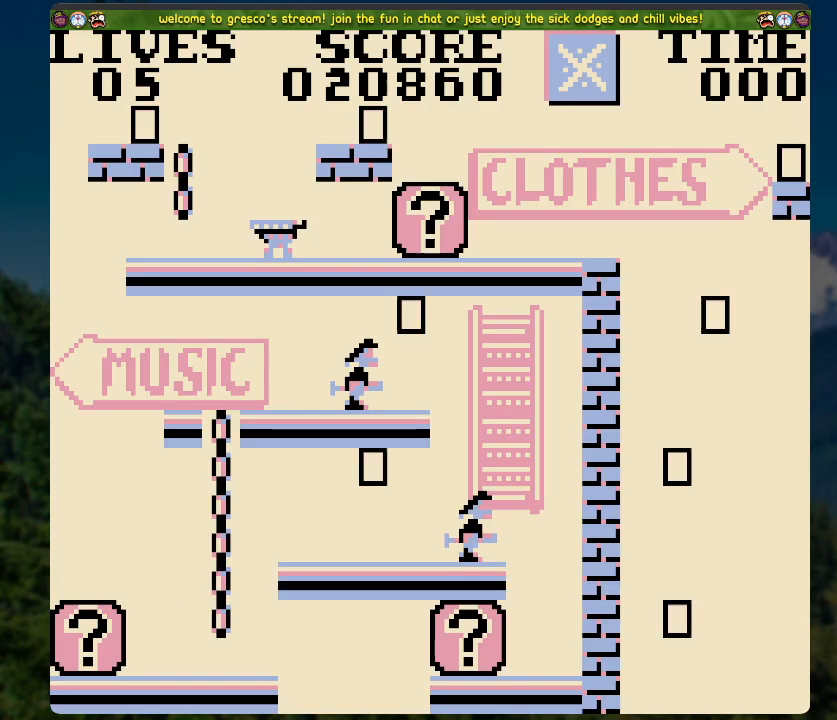
Gameplay with a controller (Xbox layout); each line is a JSON object with the inputs held at the frame after it. "events" lists button and stick changes between this image and that frame as [ms after this image, input, new state], when the widget could be followed in between.
{"buttons": ["DPAD_LEFT"], "left_stick": "center", "right_stick": "center", "events": [[402, "DPAD_LEFT", "down"]]}
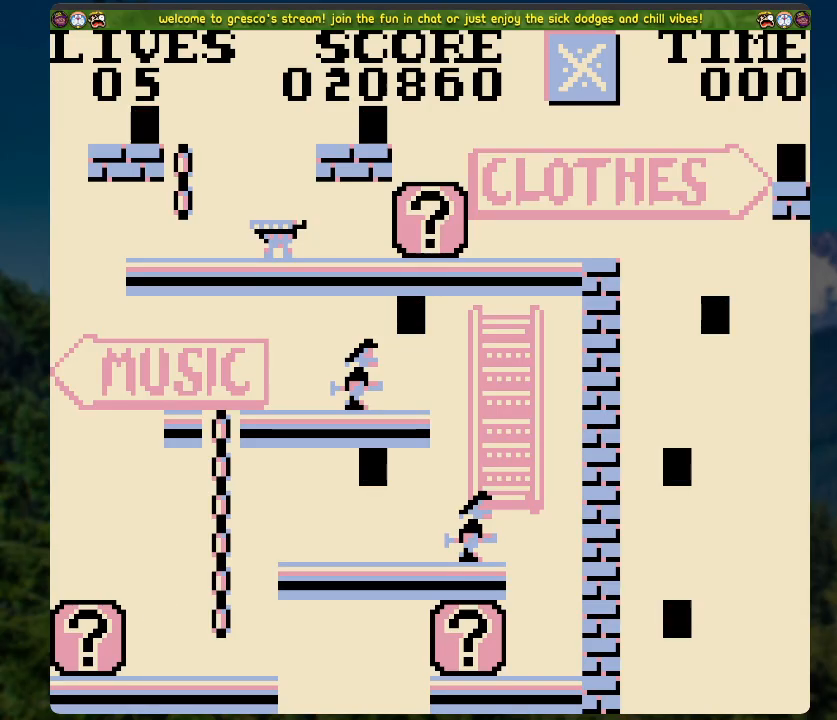
{"buttons": ["DPAD_LEFT"], "left_stick": "center", "right_stick": "center", "events": []}
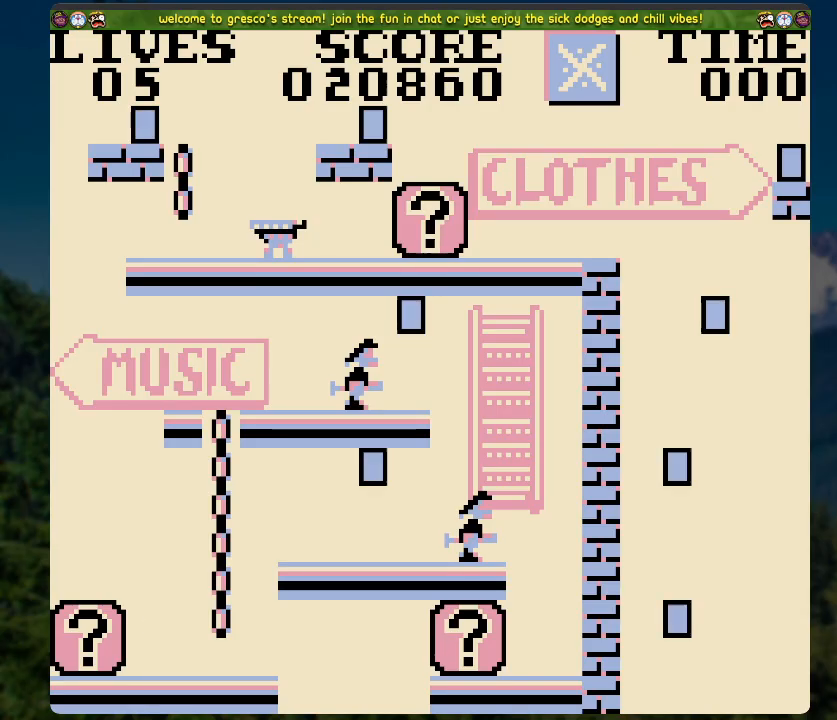
{"buttons": ["DPAD_LEFT"], "left_stick": "center", "right_stick": "center", "events": [[168, "X", "down"], [318, "X", "up"]]}
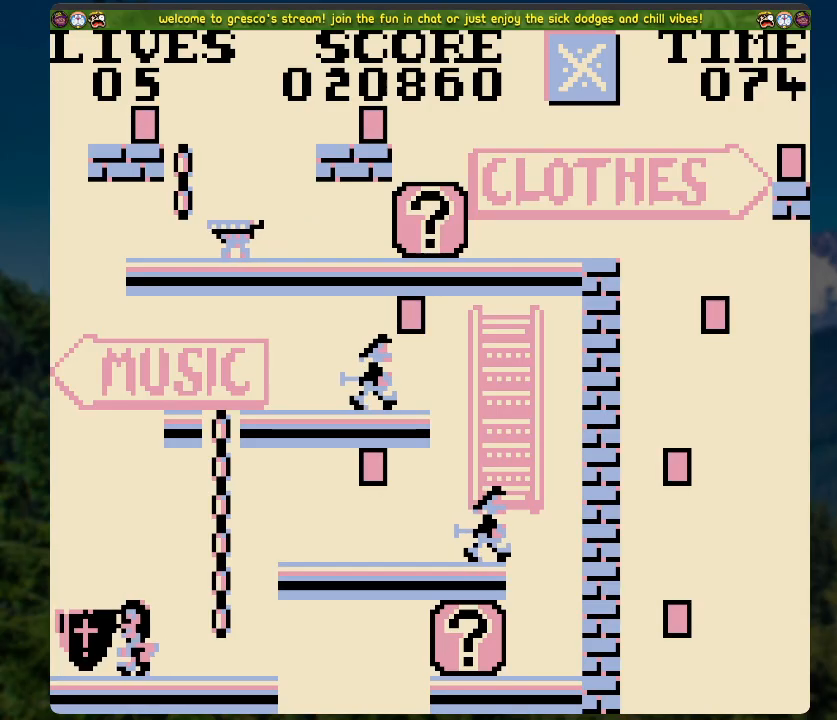
{"buttons": ["DPAD_RIGHT"], "left_stick": "center", "right_stick": "center", "events": [[51, "DPAD_LEFT", "up"], [51, "X", "down"], [218, "X", "up"], [235, "DPAD_RIGHT", "down"]]}
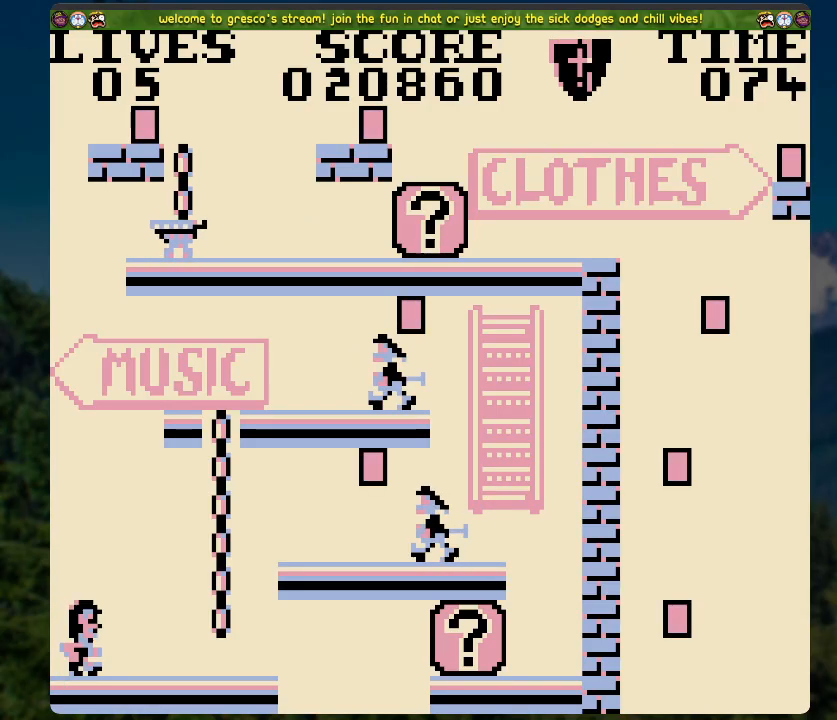
{"buttons": ["DPAD_UP"], "left_stick": "center", "right_stick": "center", "events": [[200, "A", "down"], [318, "A", "up"], [318, "DPAD_RIGHT", "up"], [401, "DPAD_UP", "down"]]}
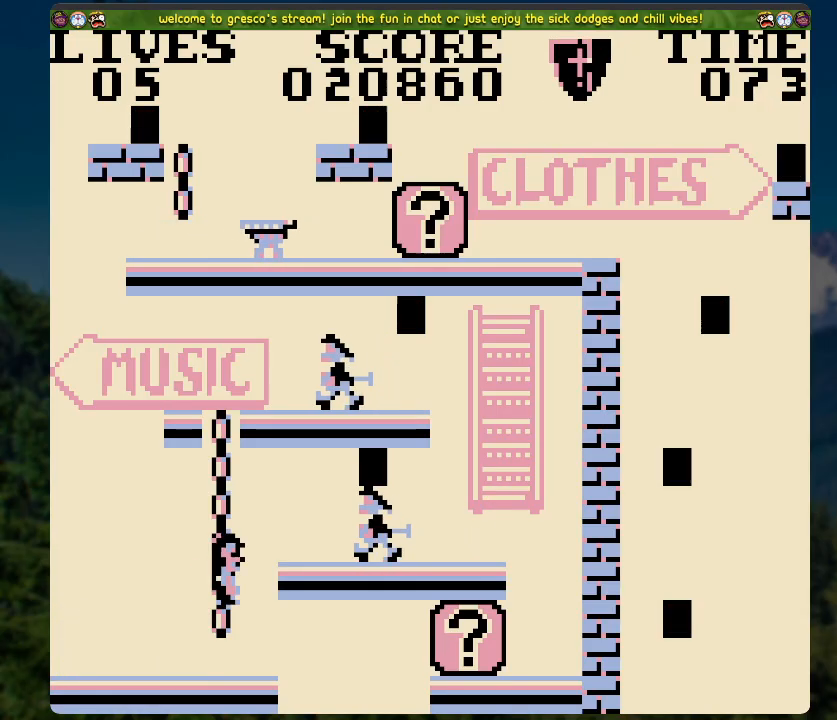
{"buttons": ["X"], "left_stick": "center", "right_stick": "center", "events": [[117, "DPAD_UP", "up"], [301, "X", "down"]]}
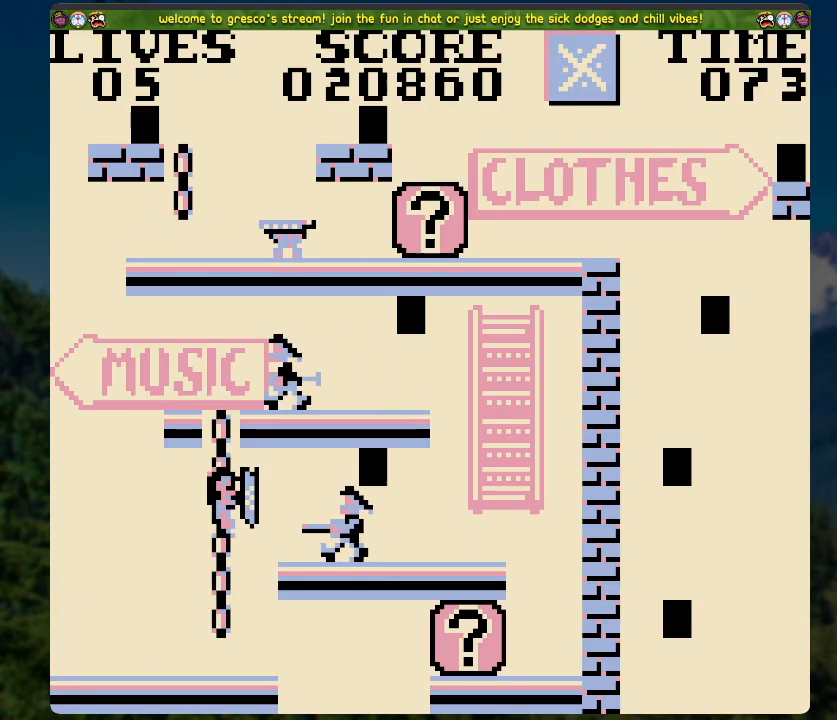
{"buttons": [], "left_stick": "center", "right_stick": "center", "events": [[16, "X", "up"], [385, "DPAD_UP", "down"], [435, "DPAD_UP", "up"]]}
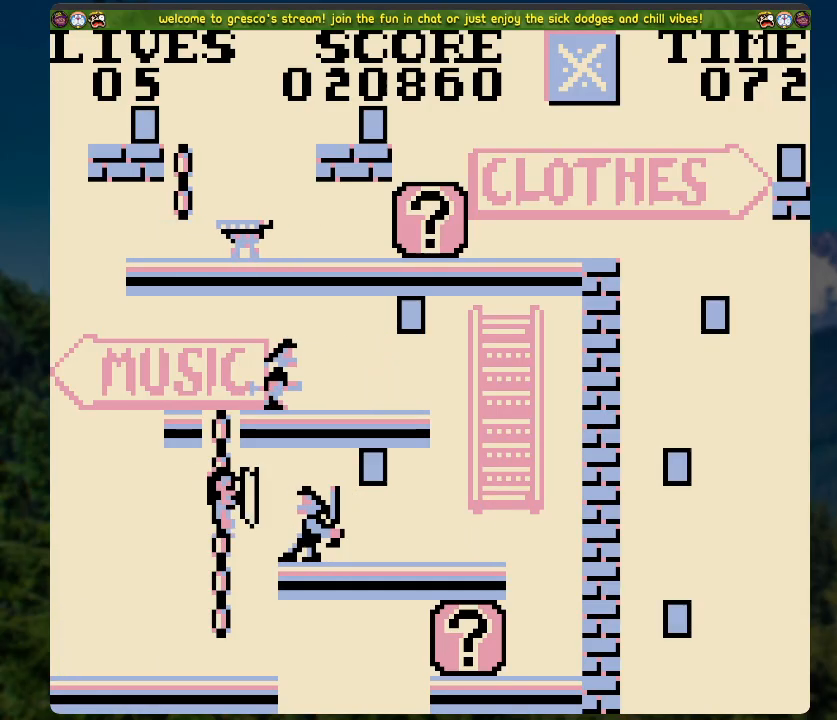
{"buttons": ["DPAD_RIGHT"], "left_stick": "center", "right_stick": "center", "events": [[117, "DPAD_RIGHT", "down"], [218, "DPAD_RIGHT", "up"], [368, "DPAD_RIGHT", "down"]]}
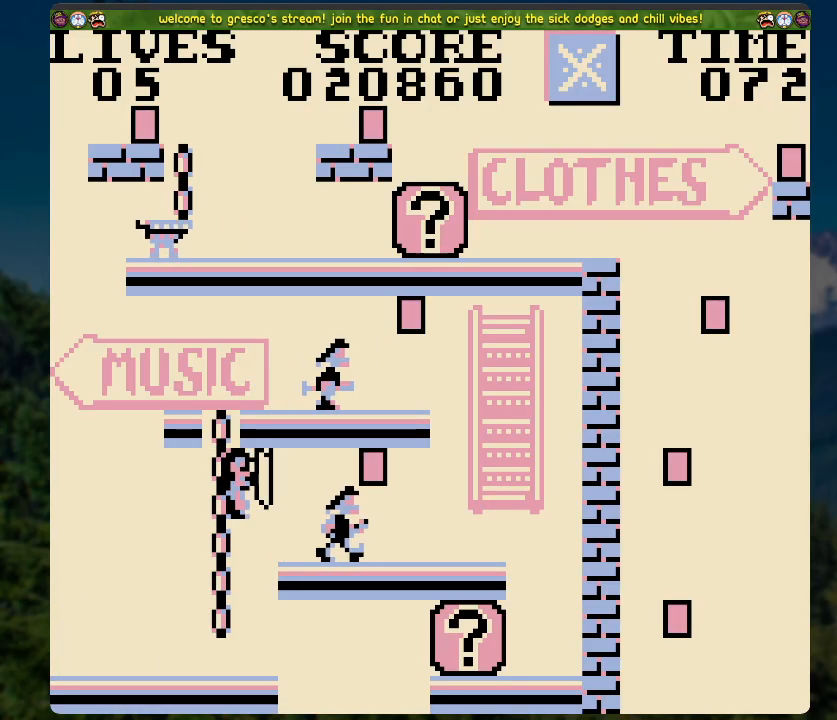
{"buttons": [], "left_stick": "center", "right_stick": "center", "events": [[218, "DPAD_RIGHT", "up"]]}
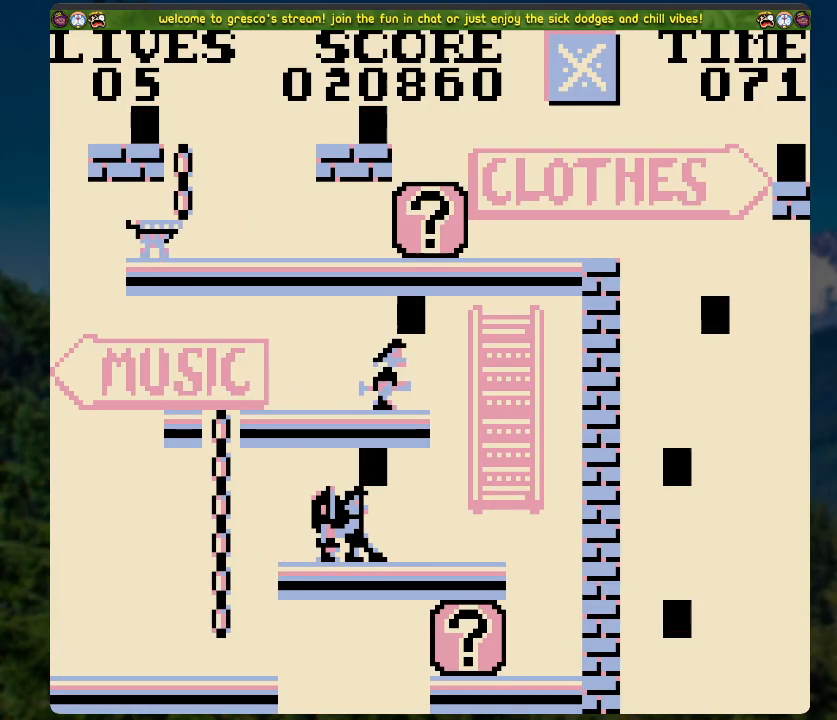
{"buttons": ["DPAD_RIGHT"], "left_stick": "center", "right_stick": "center", "events": [[335, "DPAD_RIGHT", "down"]]}
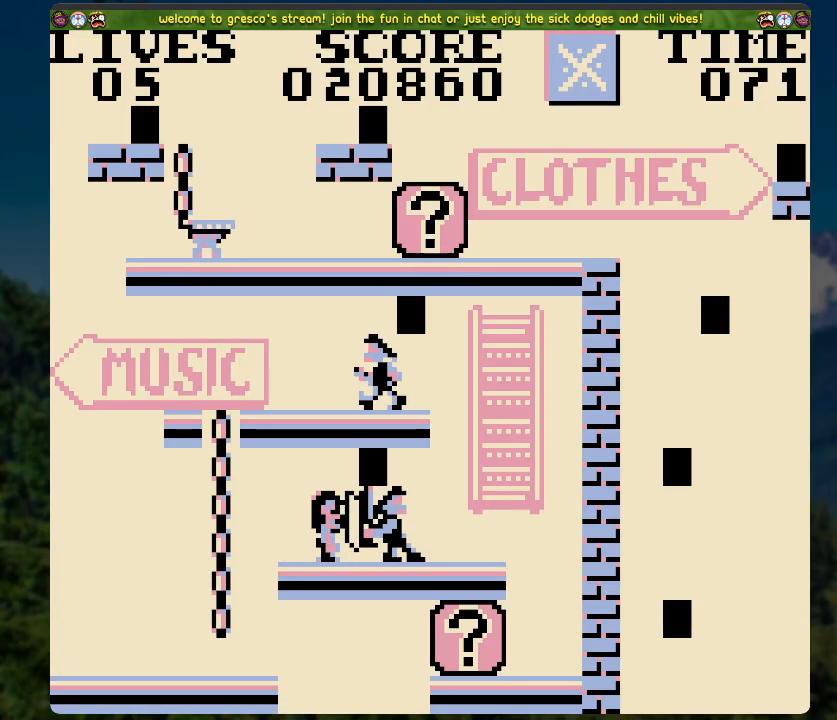
{"buttons": ["A"], "left_stick": "center", "right_stick": "center", "events": [[168, "DPAD_RIGHT", "up"], [502, "A", "down"]]}
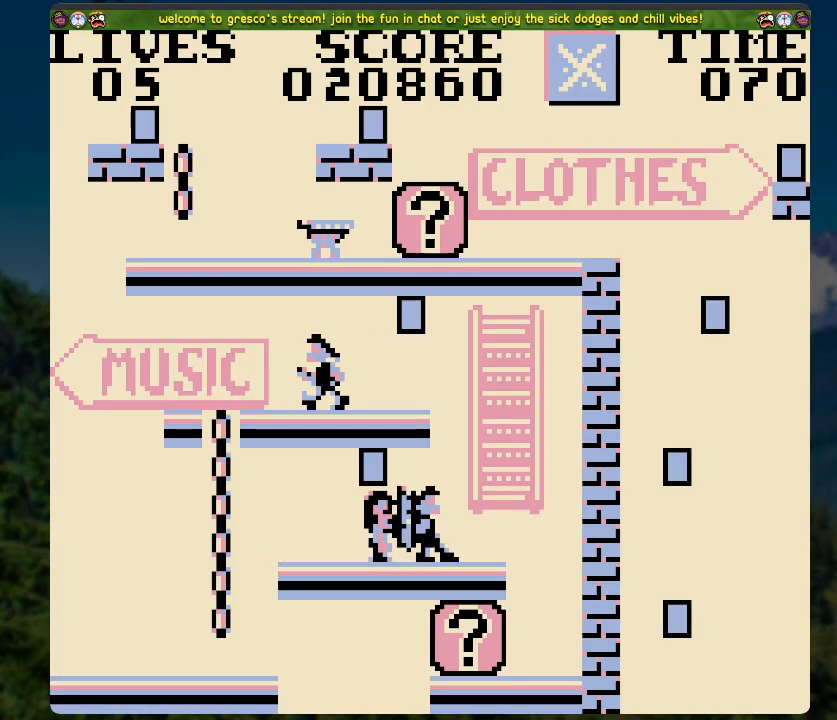
{"buttons": [], "left_stick": "center", "right_stick": "center", "events": [[67, "A", "up"]]}
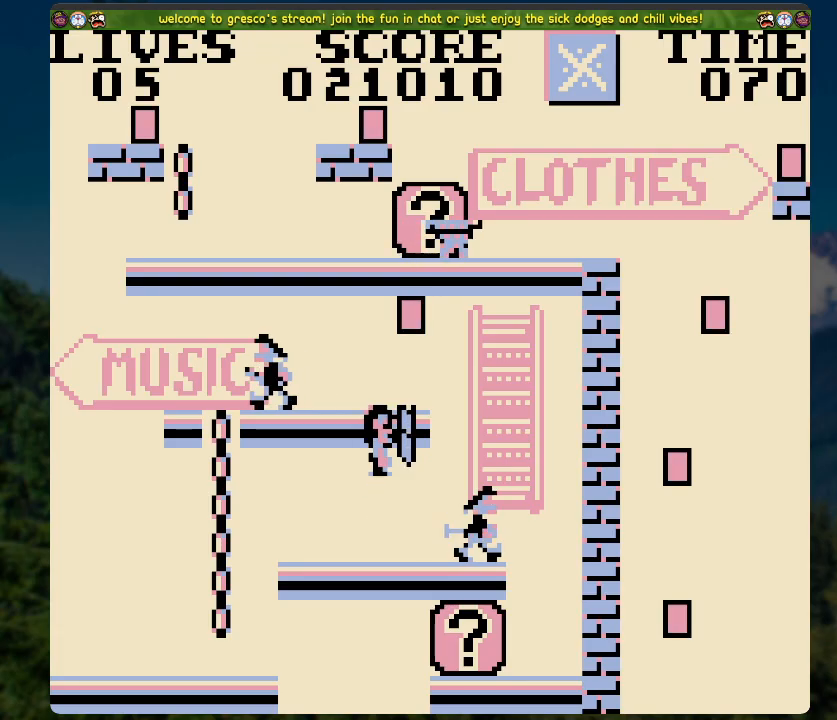
{"buttons": ["A", "DPAD_LEFT"], "left_stick": "center", "right_stick": "center", "events": [[34, "DPAD_LEFT", "down"], [352, "A", "down"]]}
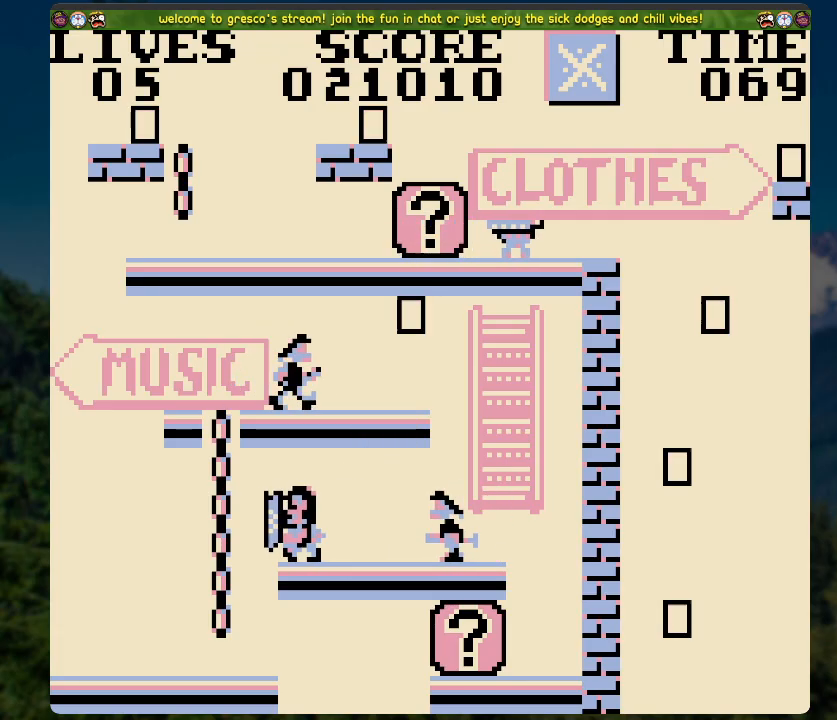
{"buttons": ["DPAD_RIGHT"], "left_stick": "center", "right_stick": "center", "events": [[133, "DPAD_LEFT", "up"], [133, "DPAD_UP", "down"], [167, "A", "up"], [485, "DPAD_RIGHT", "down"], [502, "DPAD_UP", "up"]]}
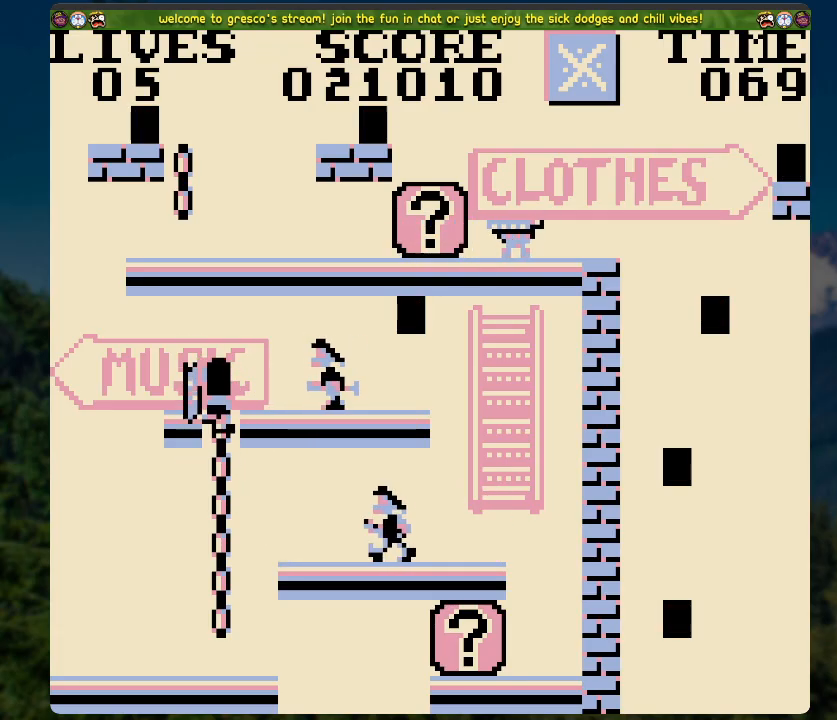
{"buttons": ["DPAD_RIGHT"], "left_stick": "center", "right_stick": "center", "events": []}
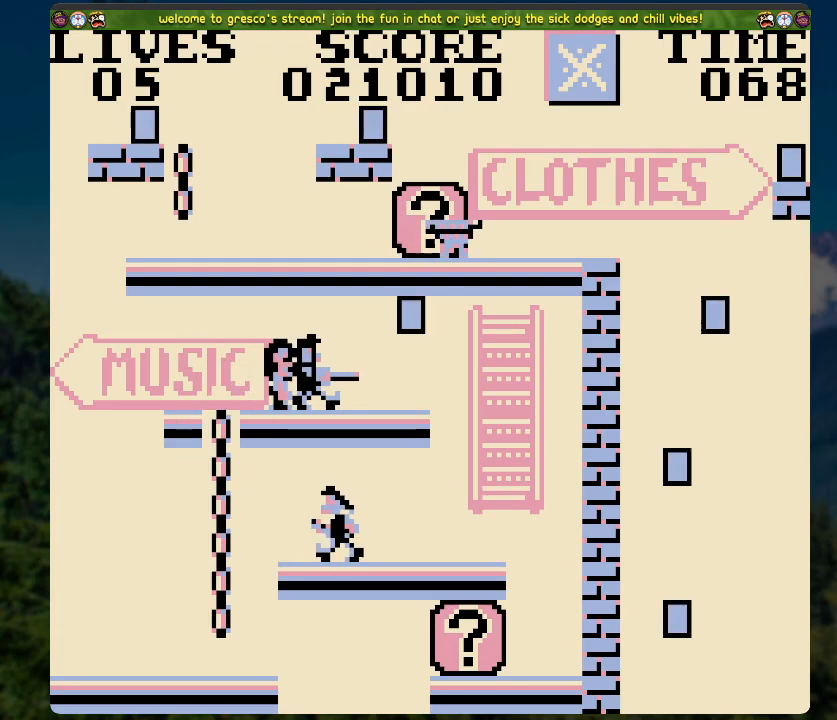
{"buttons": ["DPAD_RIGHT"], "left_stick": "center", "right_stick": "center", "events": []}
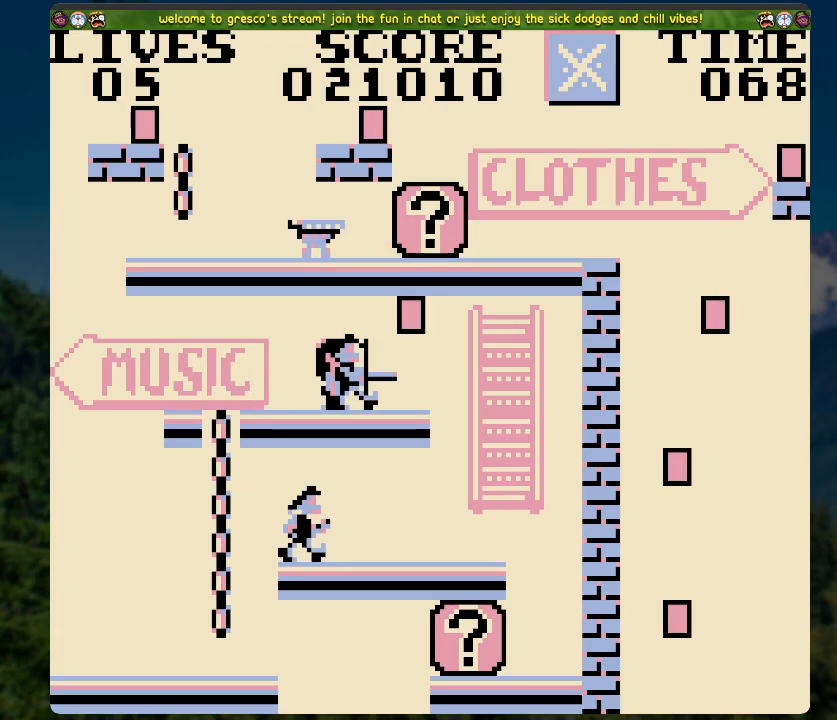
{"buttons": ["DPAD_RIGHT"], "left_stick": "center", "right_stick": "center", "events": []}
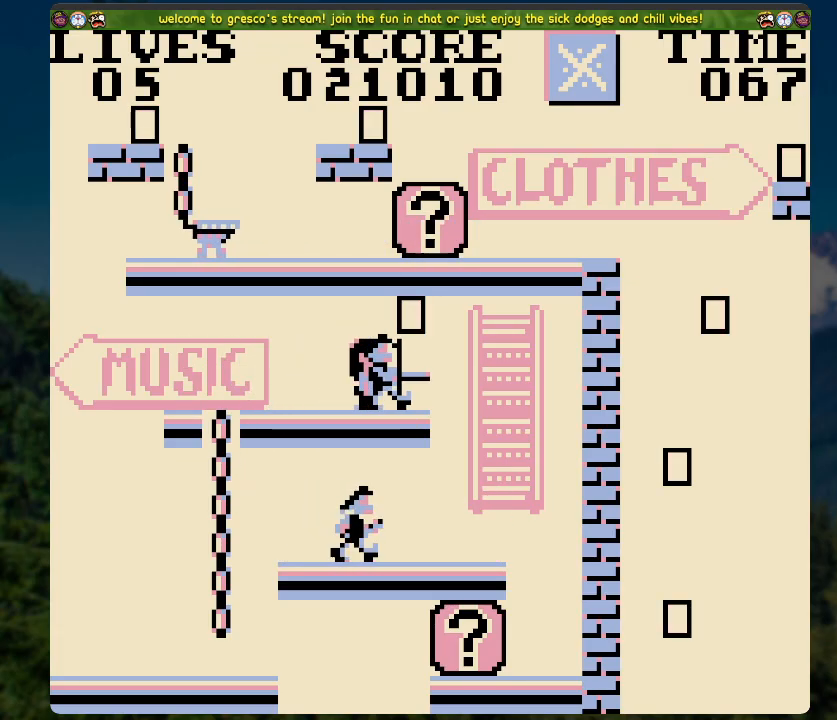
{"buttons": [], "left_stick": "center", "right_stick": "center", "events": [[402, "DPAD_RIGHT", "up"]]}
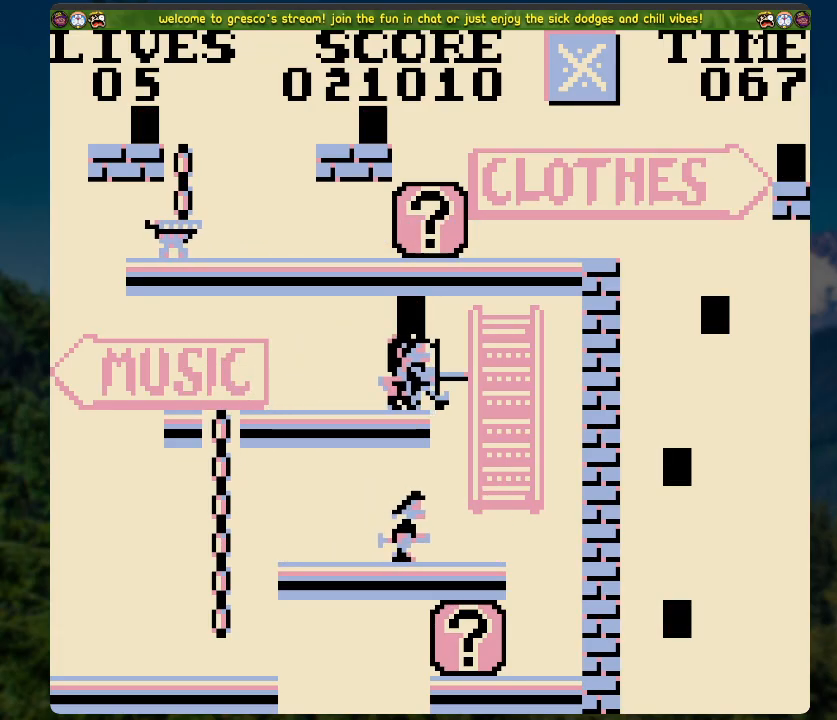
{"buttons": [], "left_stick": "center", "right_stick": "center", "events": [[302, "DPAD_RIGHT", "down"], [385, "DPAD_RIGHT", "up"]]}
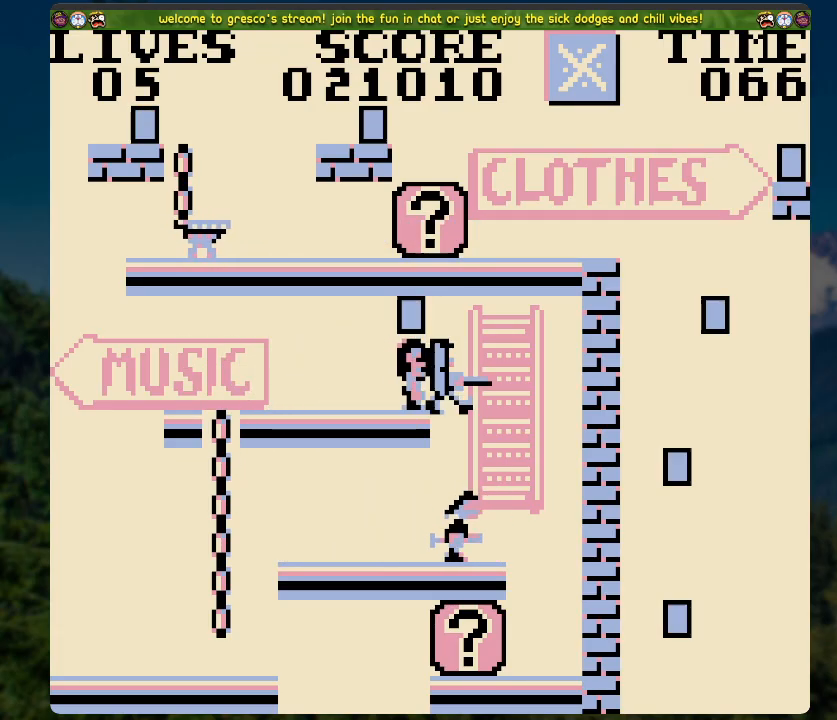
{"buttons": [], "left_stick": "center", "right_stick": "center", "events": [[235, "A", "down"], [302, "A", "up"]]}
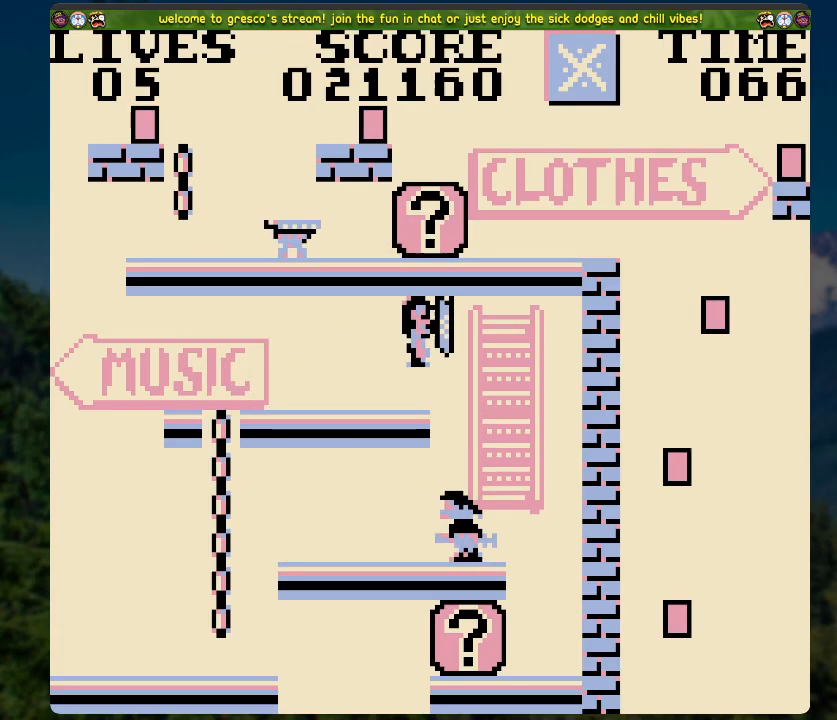
{"buttons": ["DPAD_RIGHT"], "left_stick": "center", "right_stick": "center", "events": [[402, "DPAD_RIGHT", "down"]]}
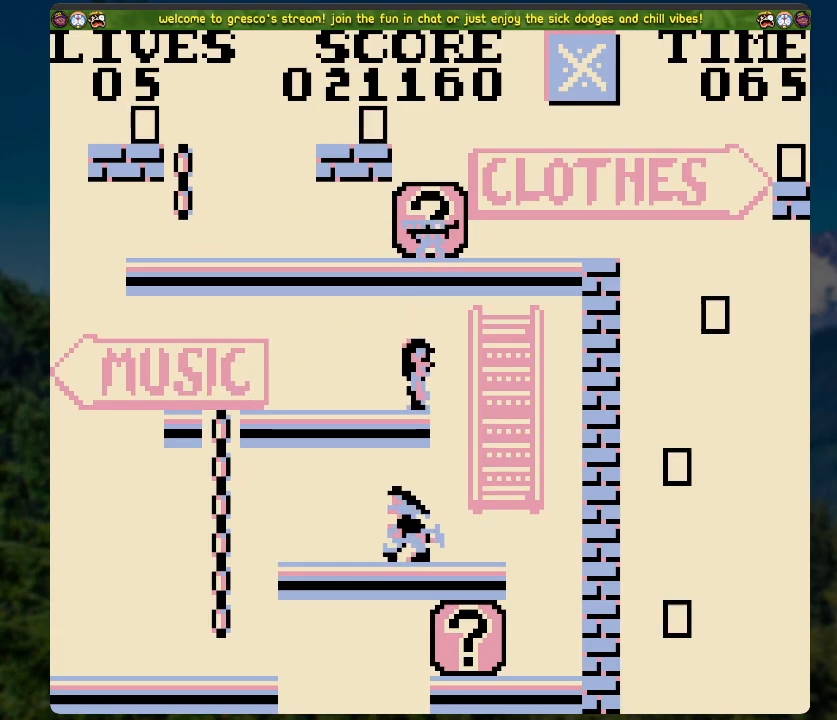
{"buttons": [], "left_stick": "center", "right_stick": "center", "events": [[451, "DPAD_RIGHT", "up"]]}
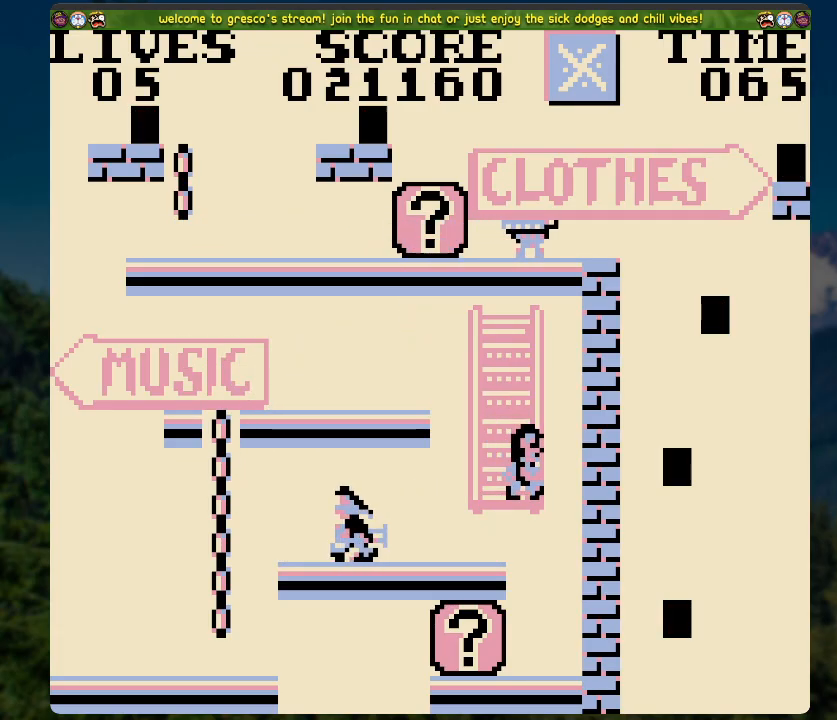
{"buttons": ["X"], "left_stick": "center", "right_stick": "center", "events": [[418, "X", "down"]]}
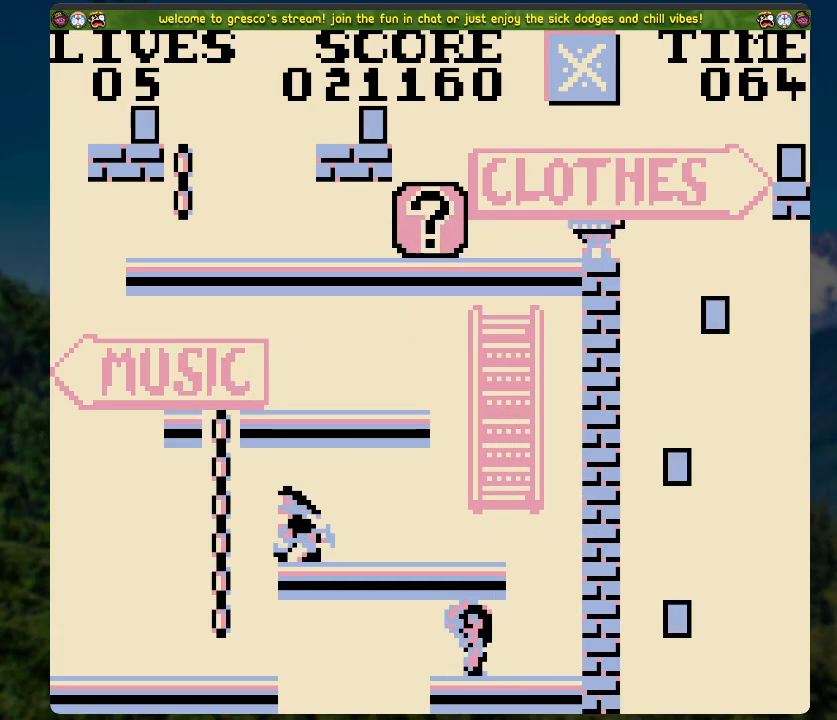
{"buttons": [], "left_stick": "center", "right_stick": "center", "events": [[167, "X", "up"]]}
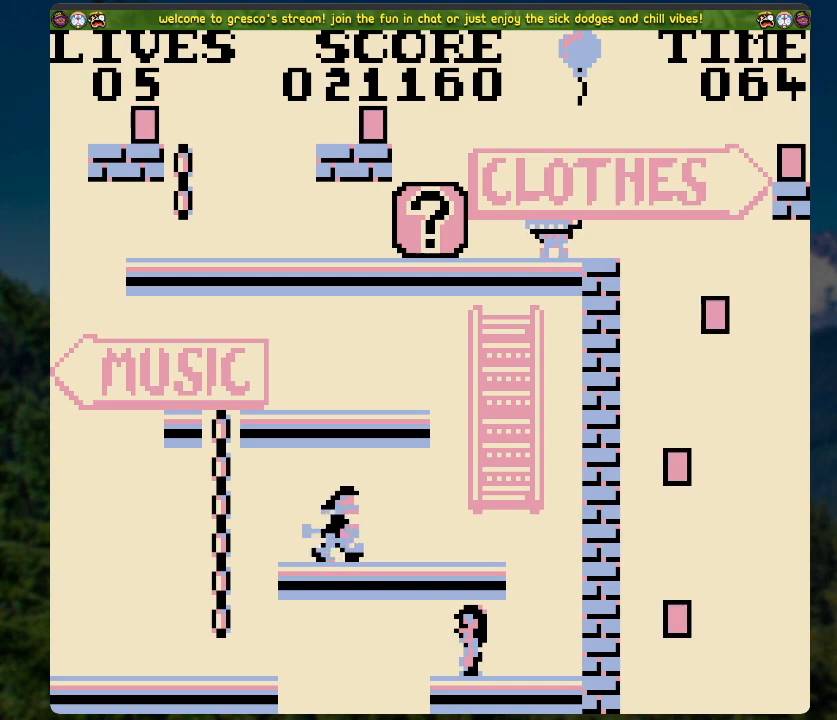
{"buttons": [], "left_stick": "center", "right_stick": "center", "events": [[50, "DPAD_RIGHT", "down"], [318, "DPAD_RIGHT", "up"]]}
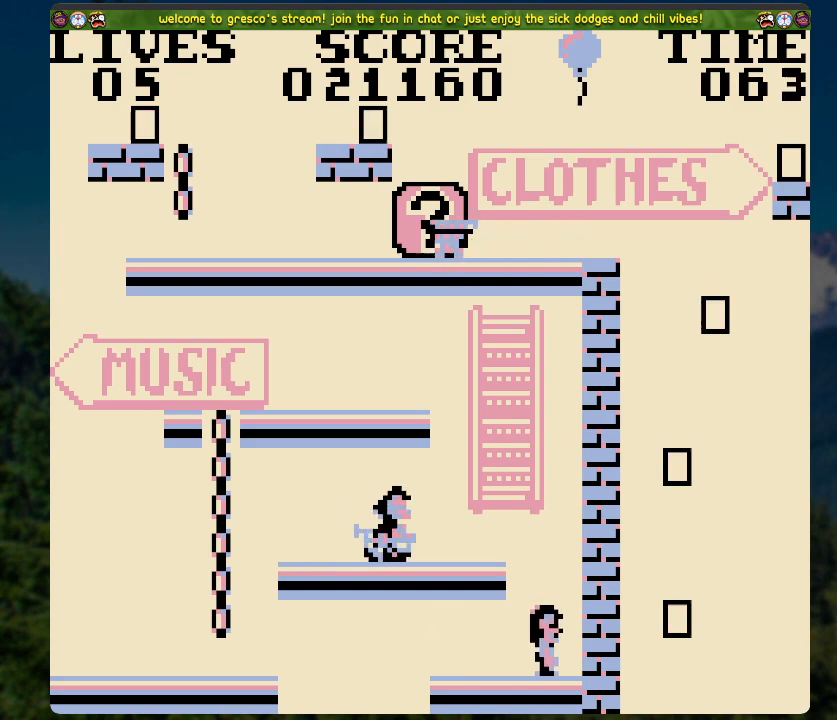
{"buttons": [], "left_stick": "center", "right_stick": "center", "events": [[167, "DPAD_RIGHT", "down"], [335, "DPAD_RIGHT", "up"]]}
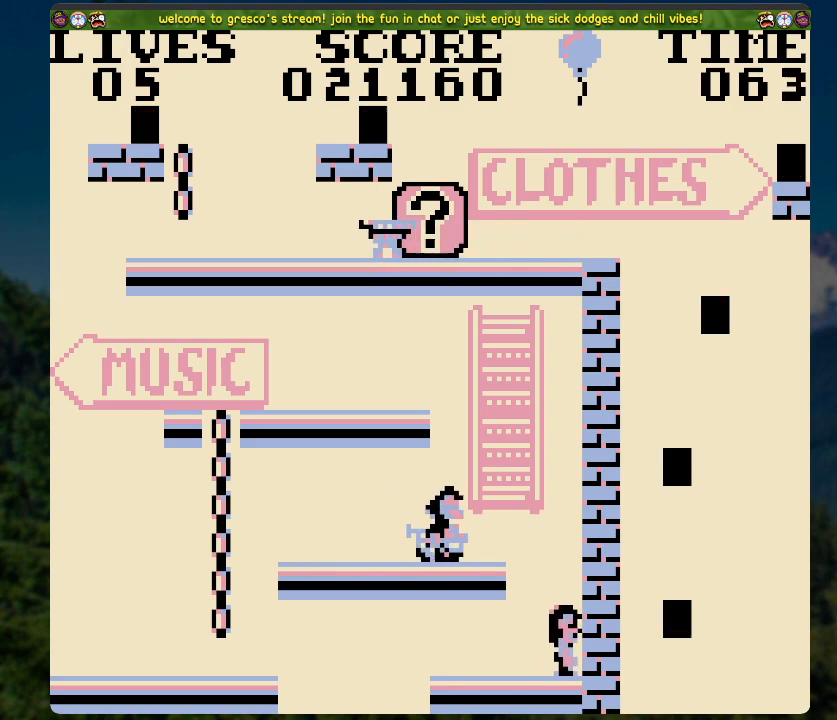
{"buttons": [], "left_stick": "center", "right_stick": "center", "events": [[34, "X", "down"], [318, "X", "up"]]}
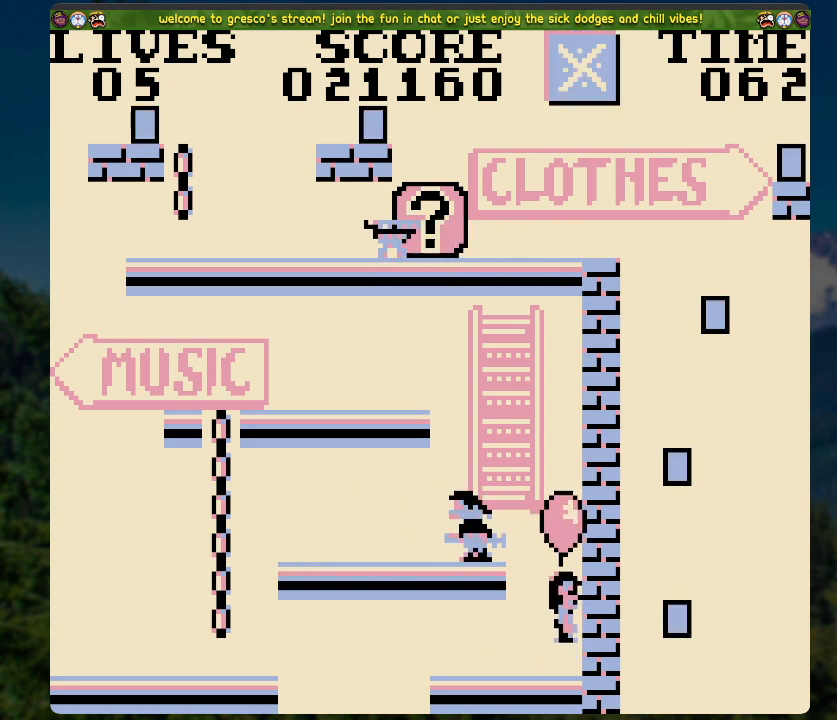
{"buttons": [], "left_stick": "center", "right_stick": "center", "events": []}
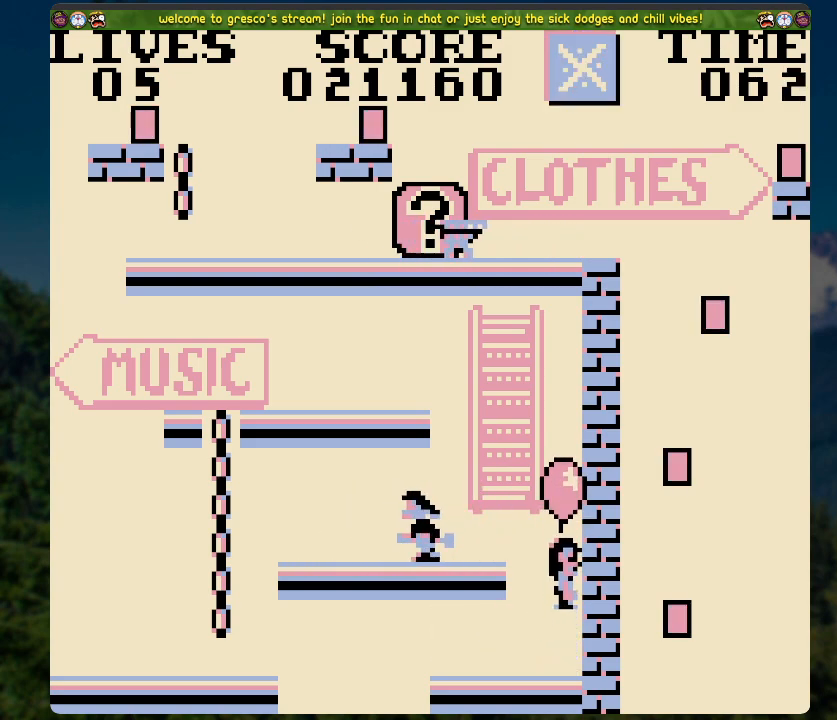
{"buttons": [], "left_stick": "center", "right_stick": "center", "events": []}